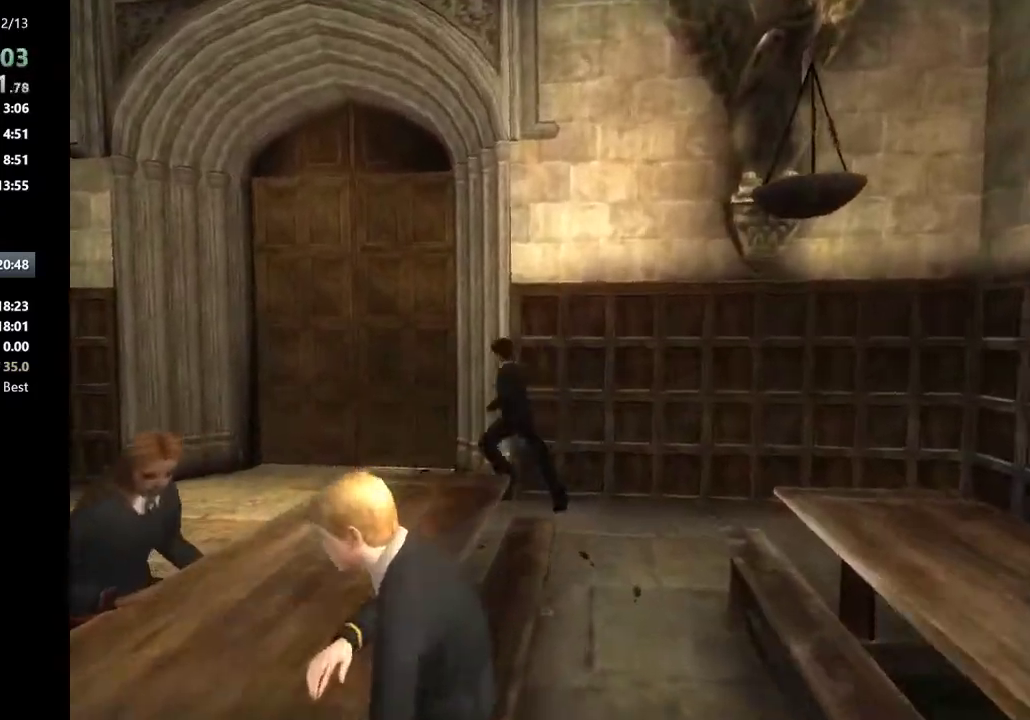
Gameplay with keyboard and mouse; each line is a JSON object with the keys and mouse buttons held at the frame after it. "events" lists presses ("down") and releases ("up") of "a", "c", "ctrl", "d", "down", "escape", "left", "return", "right", "s", "shift_l", "shift_r", "space", "tab", "up", "w", "mouse_left" and "mouse_right" between this image and that frame as [ms after this image, input, new state], when the widget could be followed in between. "mouse_left", "mouse_right" = the "left", "right" buttons of the "mouse" list. No other keys are recorded. Mouse movement is not recorded.
{"keys": ["d", "shift_l", "w"], "mouse": [], "events": [[117, "a", "up"], [317, "d", "down"]]}
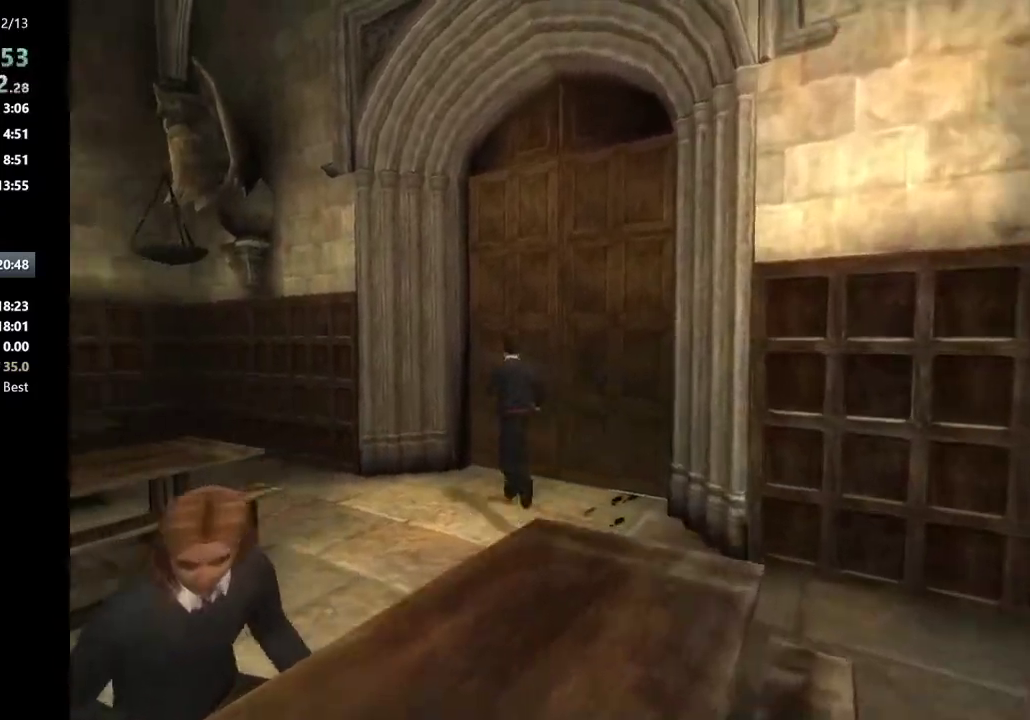
{"keys": ["d", "shift_l", "w"], "mouse": [], "events": []}
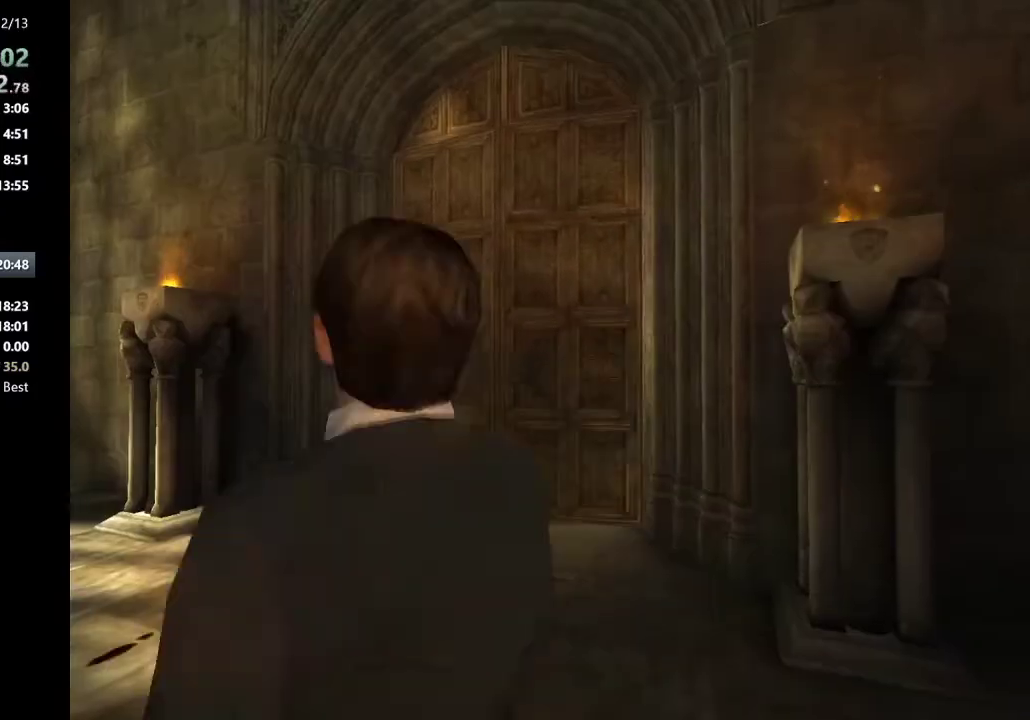
{"keys": ["d", "shift_l", "w"], "mouse": [], "events": []}
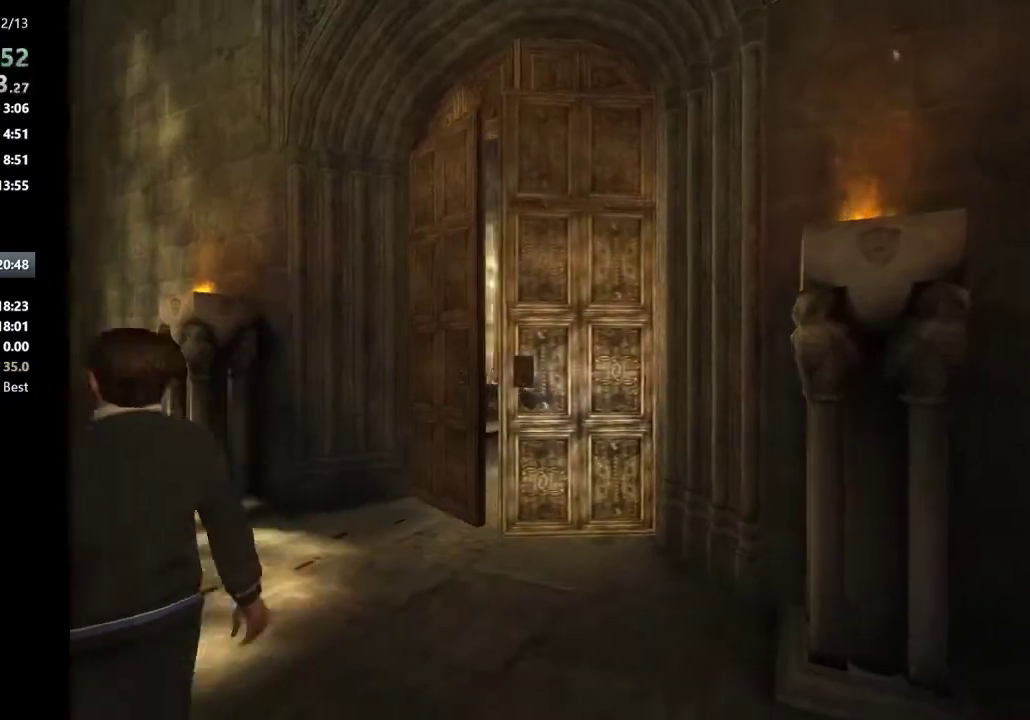
{"keys": ["s", "shift_l"], "mouse": [], "events": [[33, "w", "up"], [67, "d", "up"], [117, "s", "down"]]}
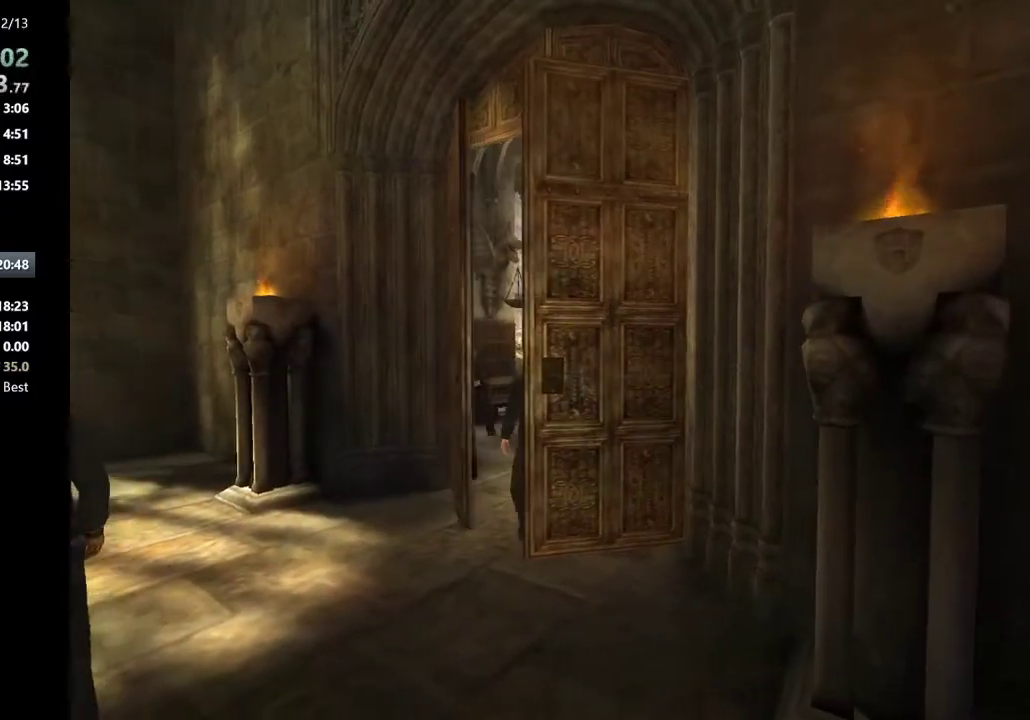
{"keys": ["s", "shift_l"], "mouse": [], "events": []}
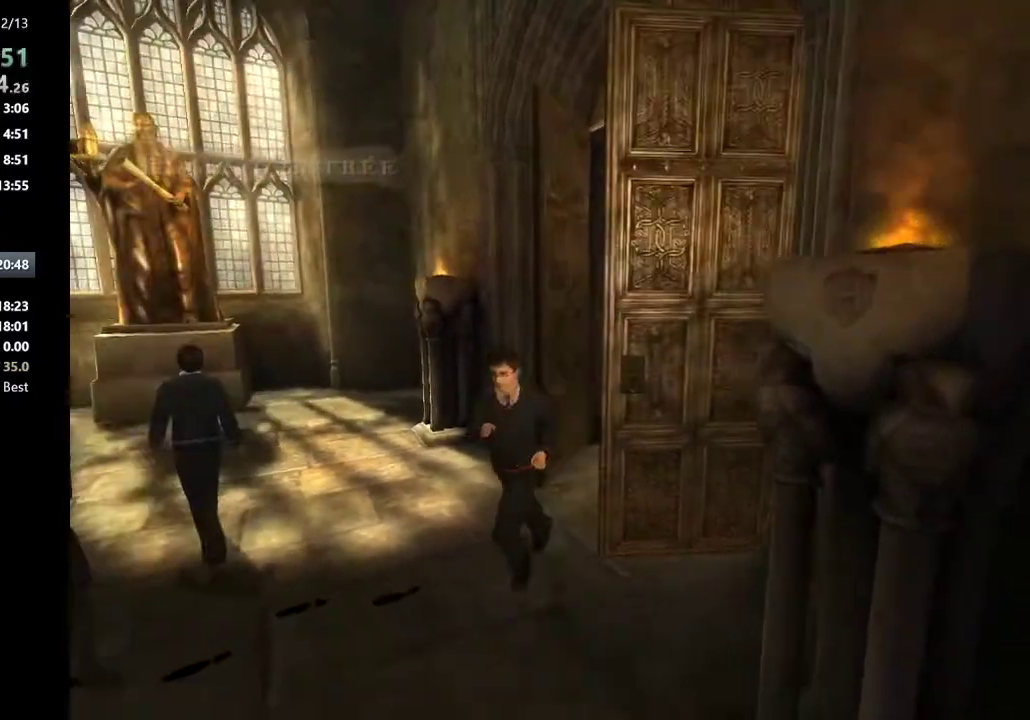
{"keys": ["a", "s", "shift_l"], "mouse": [], "events": [[250, "a", "down"]]}
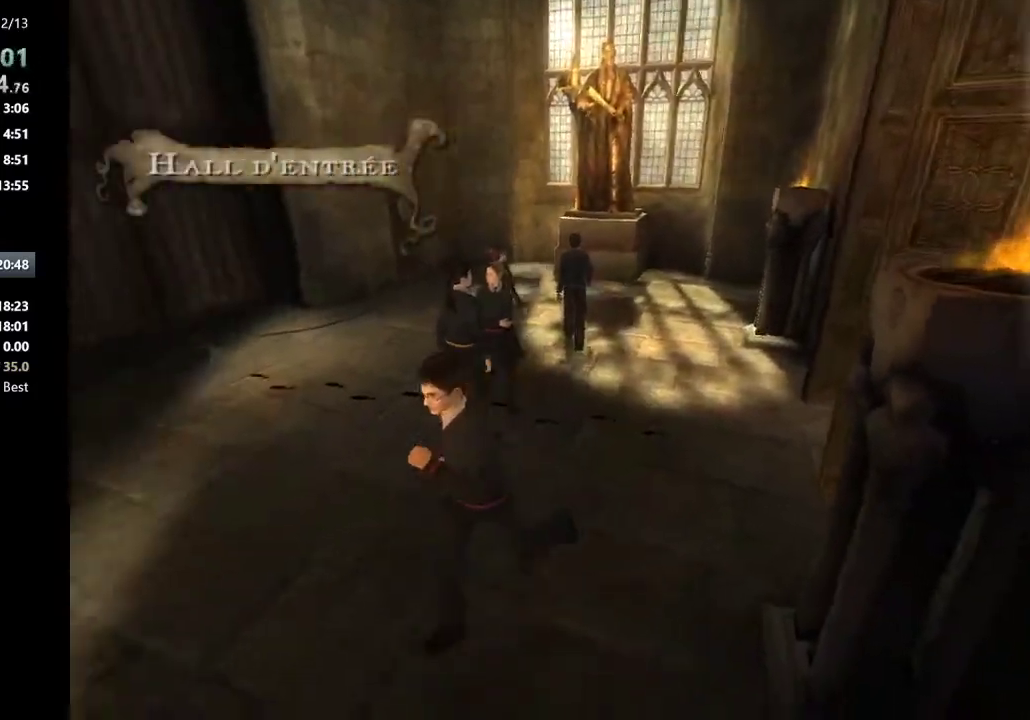
{"keys": ["a", "s", "shift_l"], "mouse": [], "events": []}
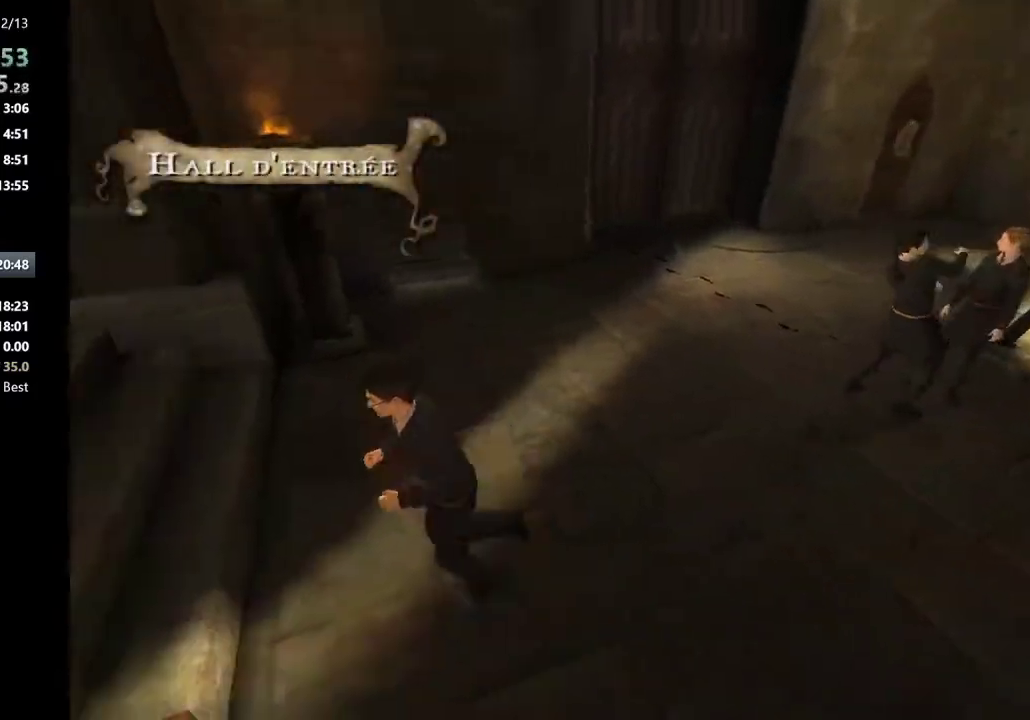
{"keys": ["a", "shift_l"], "mouse": [], "events": [[33, "s", "up"]]}
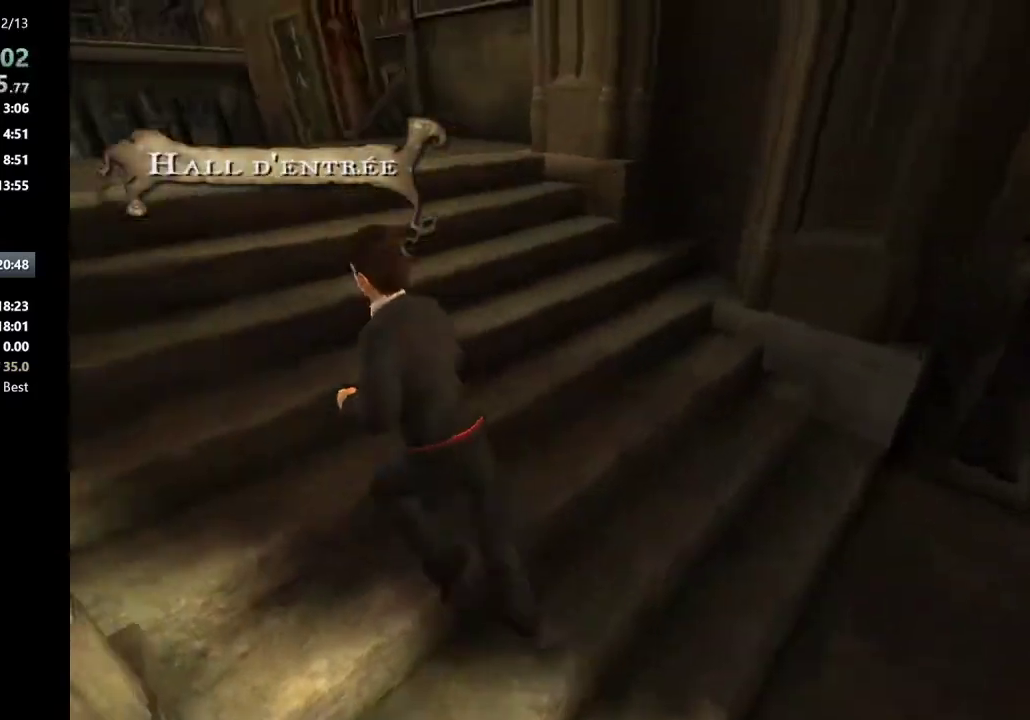
{"keys": ["a", "shift_l", "w"], "mouse": [], "events": [[50, "w", "down"]]}
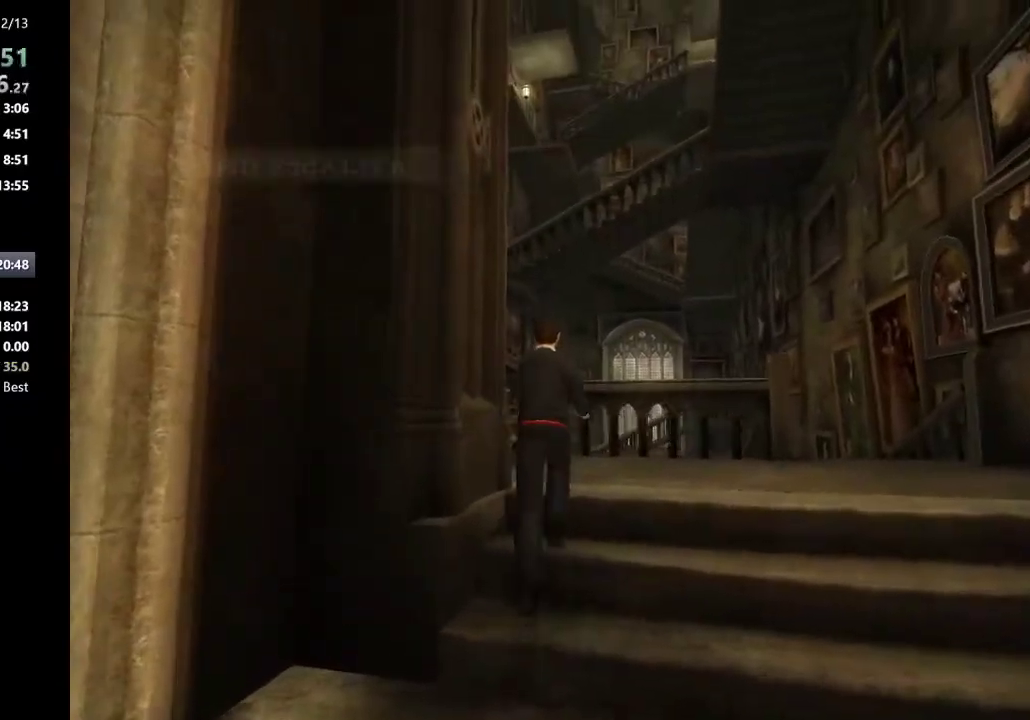
{"keys": ["a", "shift_l"], "mouse": [], "events": [[267, "w", "up"]]}
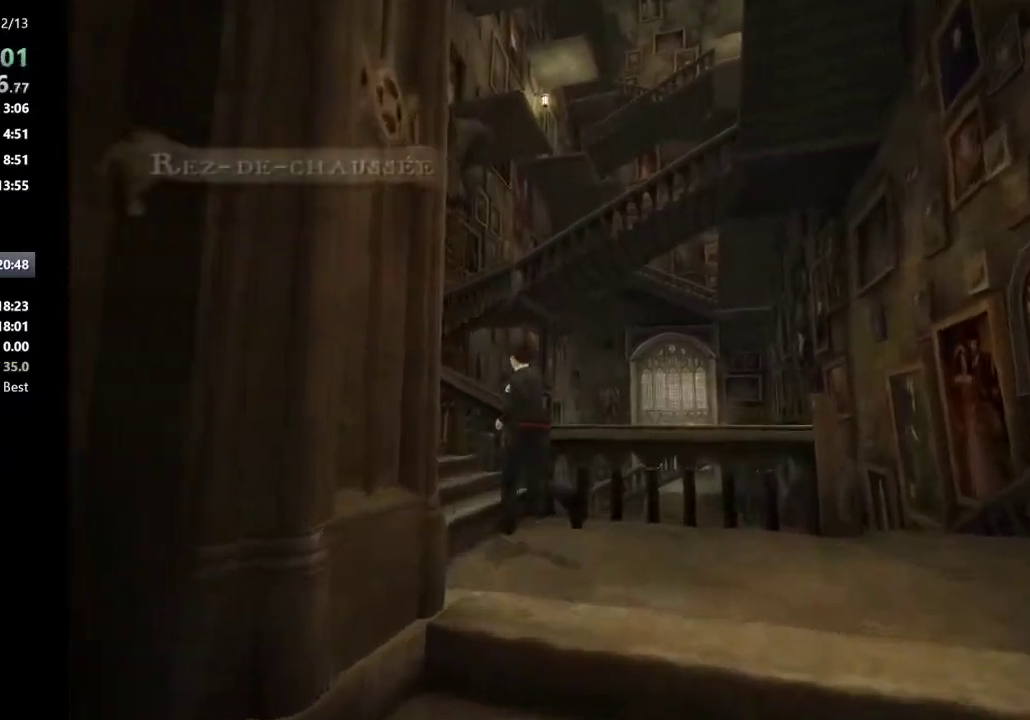
{"keys": ["shift_l", "w"], "mouse": [], "events": [[183, "w", "down"], [317, "a", "up"]]}
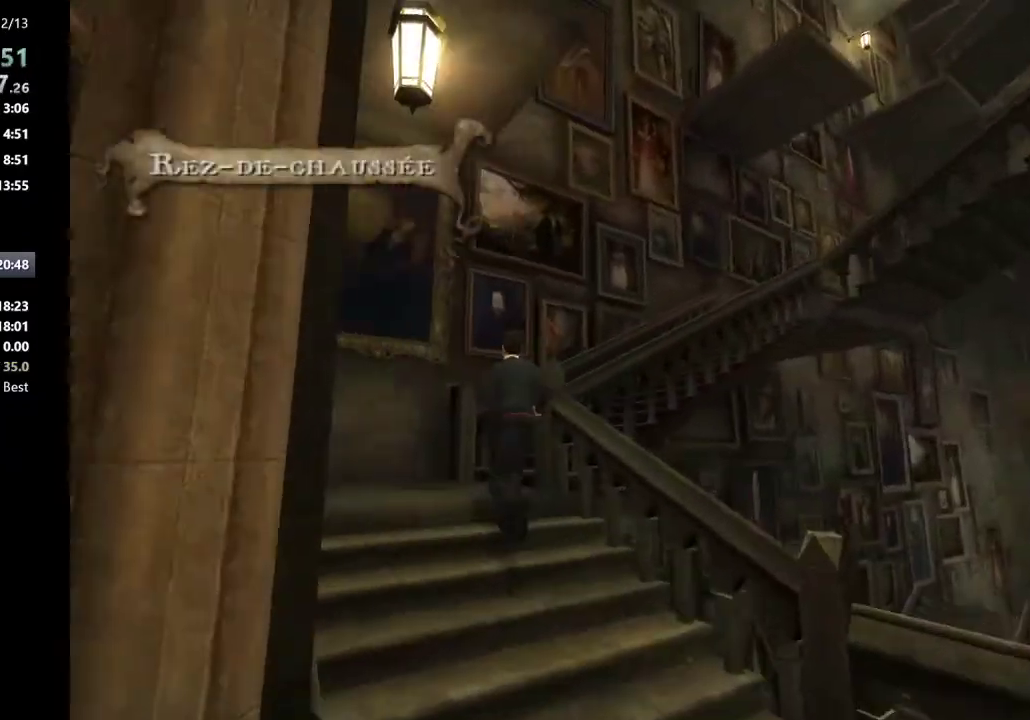
{"keys": ["d", "shift_l"], "mouse": [], "events": [[50, "d", "down"], [100, "w", "up"]]}
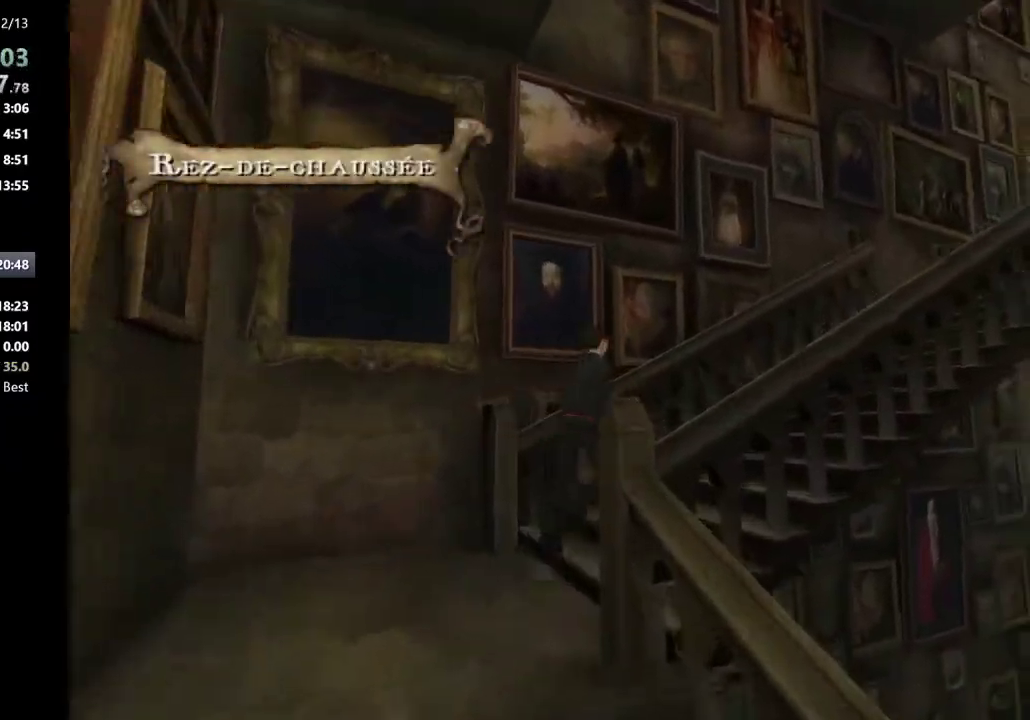
{"keys": ["d", "shift_l", "w"], "mouse": [], "events": [[217, "w", "down"]]}
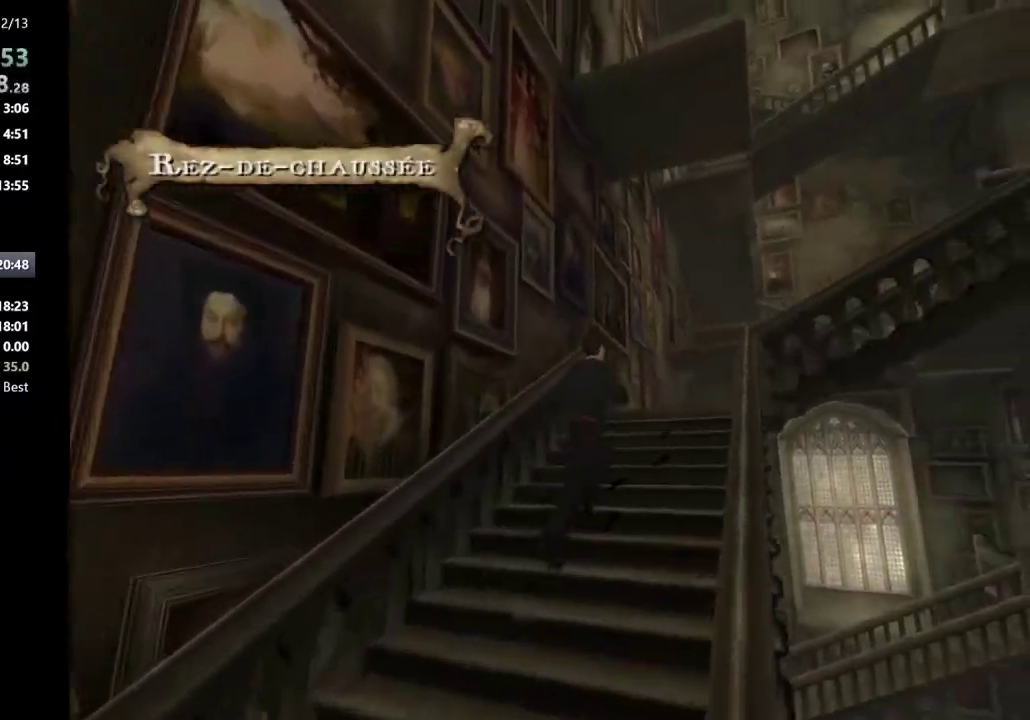
{"keys": ["d", "shift_l", "w"], "mouse": [], "events": []}
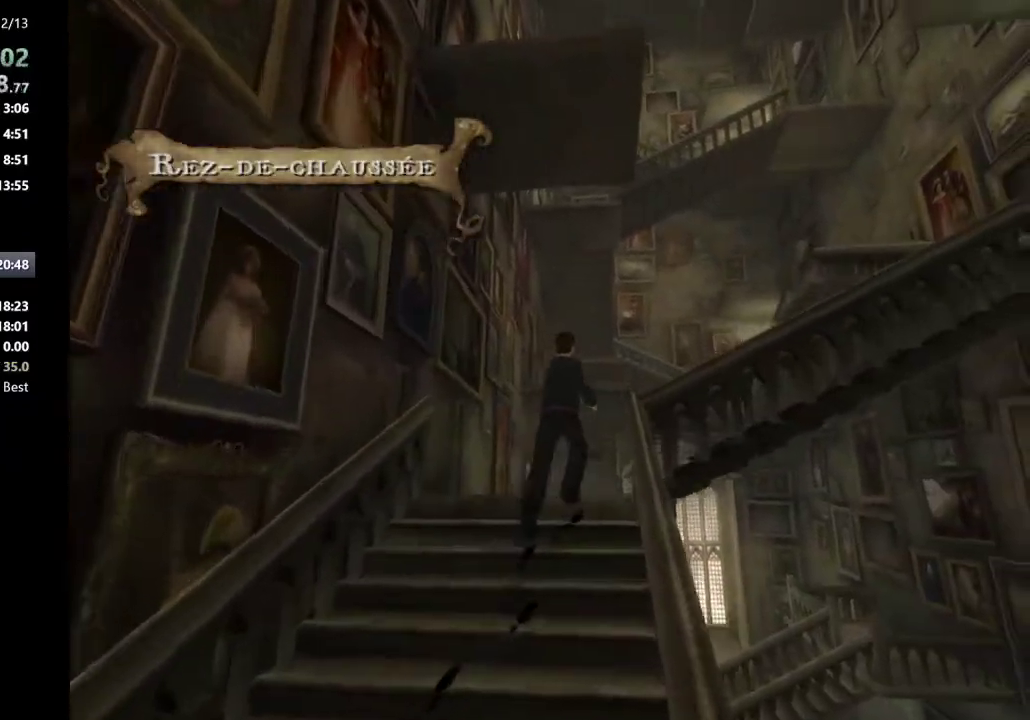
{"keys": ["d", "shift_l"], "mouse": [], "events": [[150, "w", "up"]]}
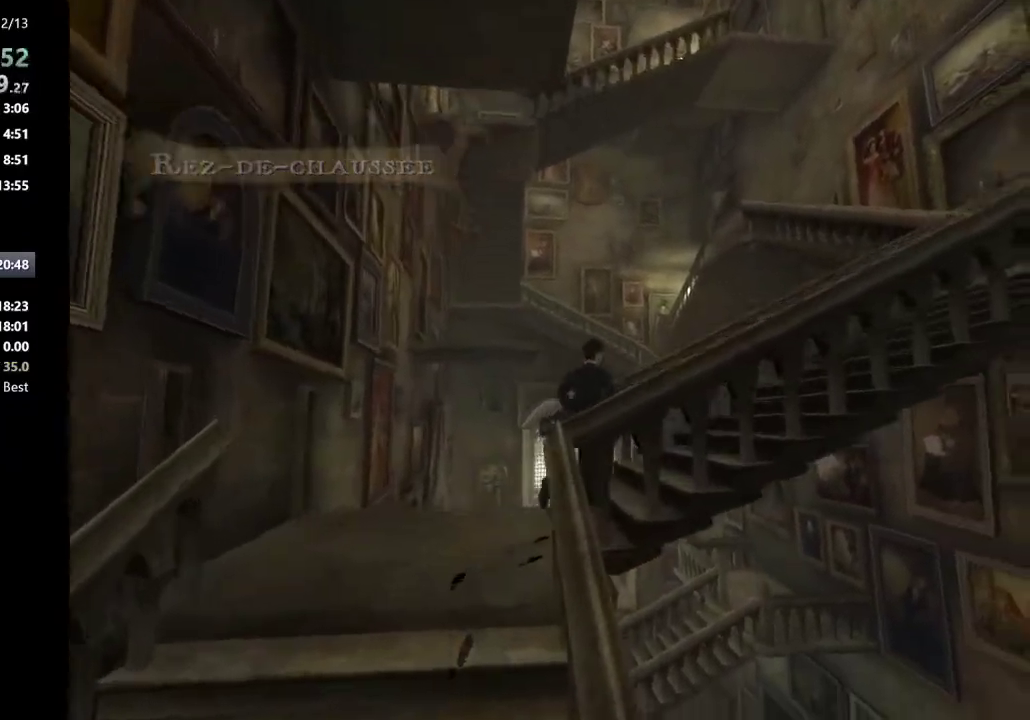
{"keys": ["d", "shift_l"], "mouse": [], "events": []}
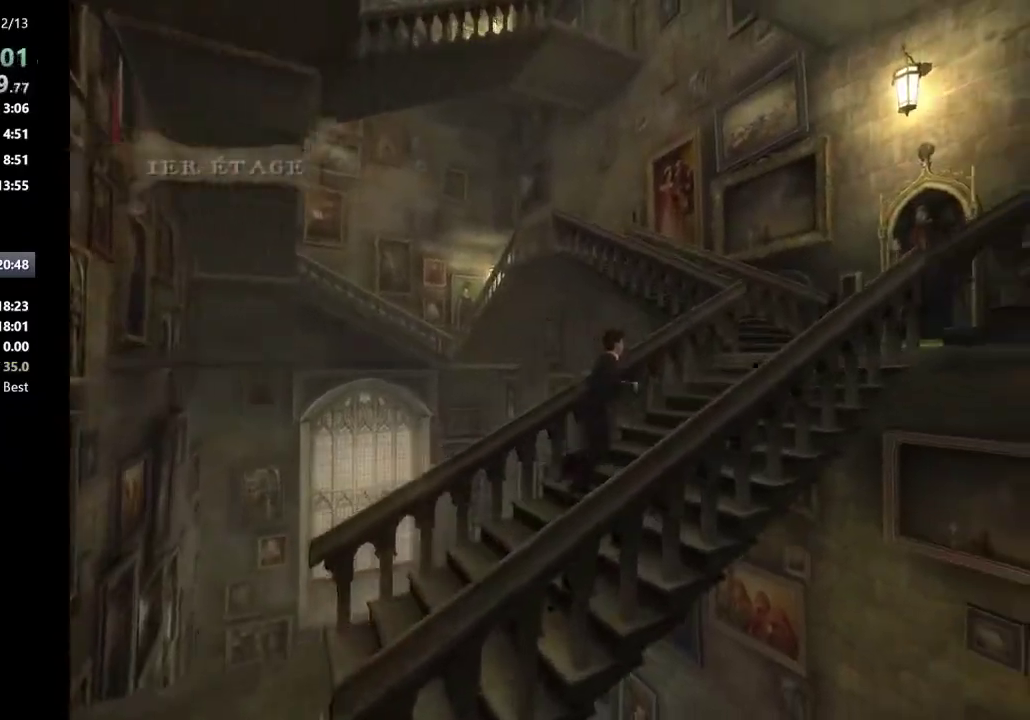
{"keys": ["d", "shift_l"], "mouse": [], "events": []}
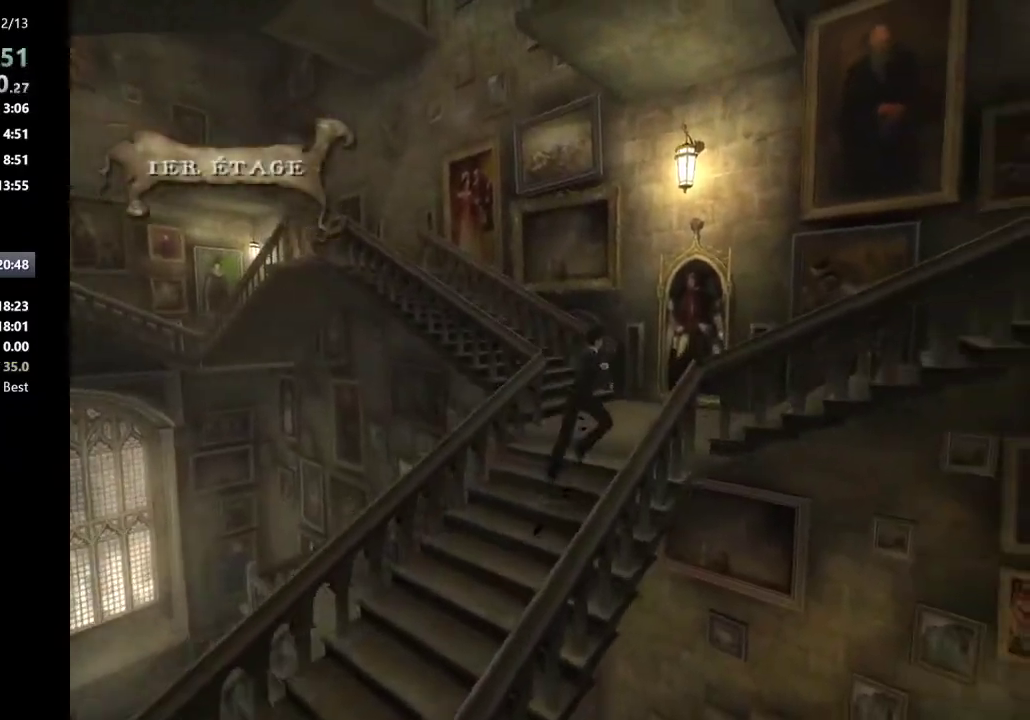
{"keys": ["d", "s", "shift_l"], "mouse": [], "events": [[17, "s", "down"]]}
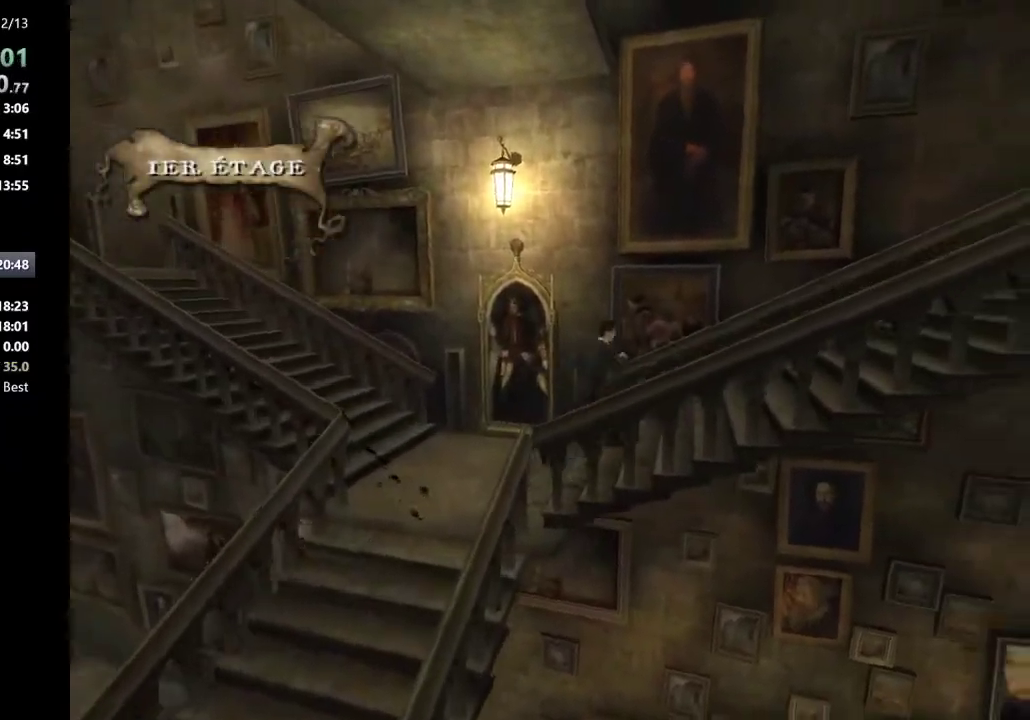
{"keys": ["d", "shift_l"], "mouse": [], "events": [[117, "s", "up"]]}
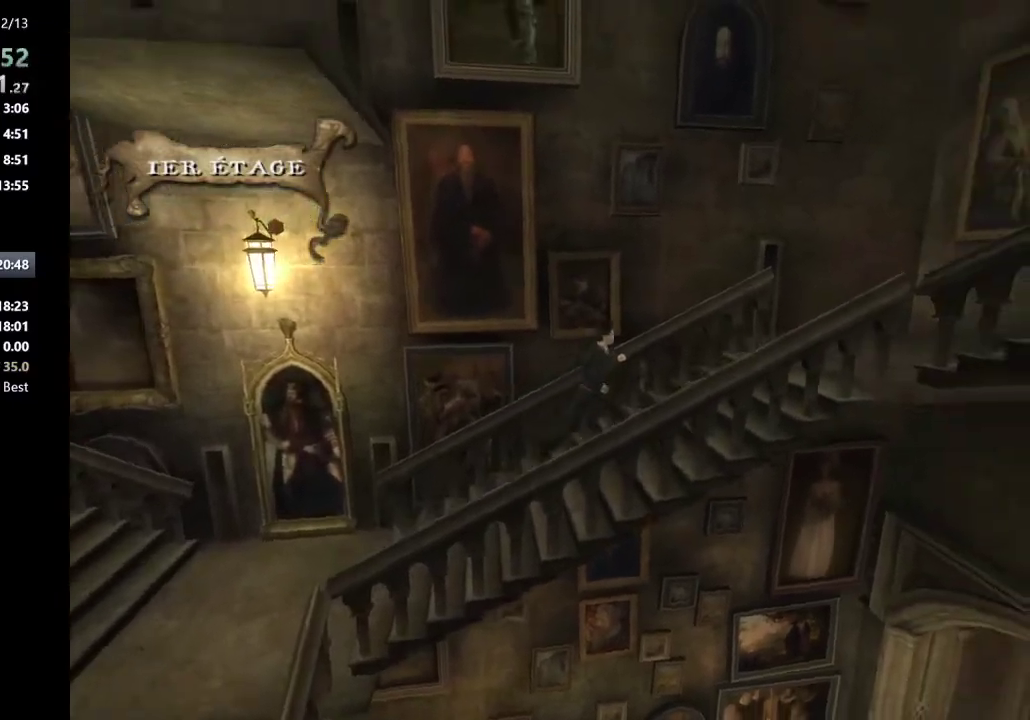
{"keys": ["d", "s", "shift_l"], "mouse": [], "events": [[233, "s", "down"]]}
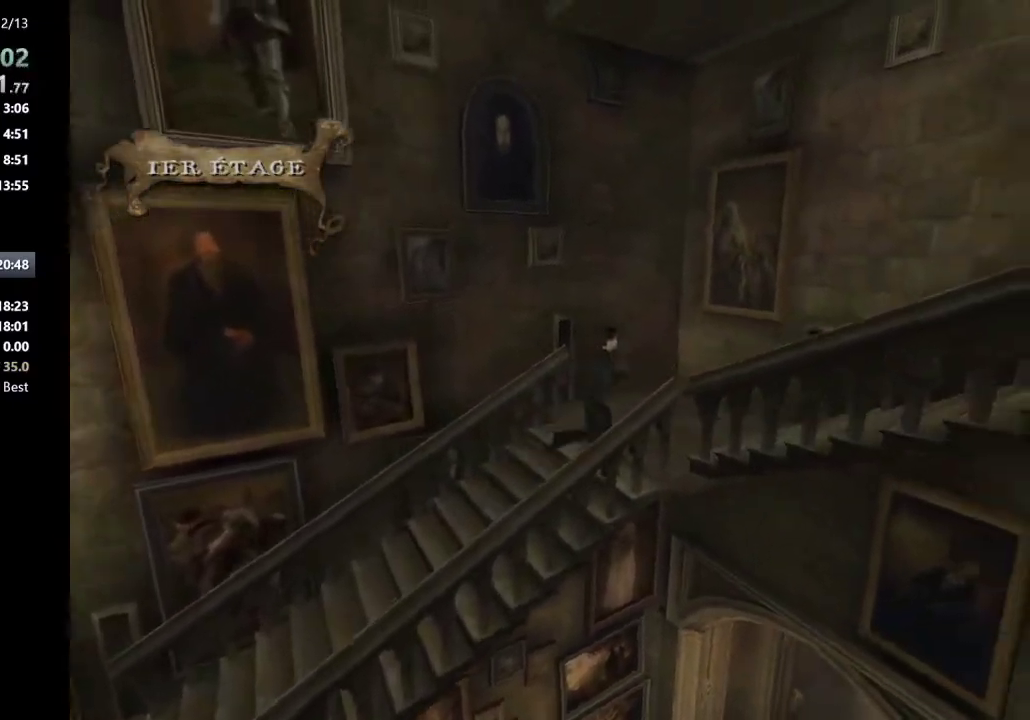
{"keys": ["d", "s", "shift_l"], "mouse": [], "events": []}
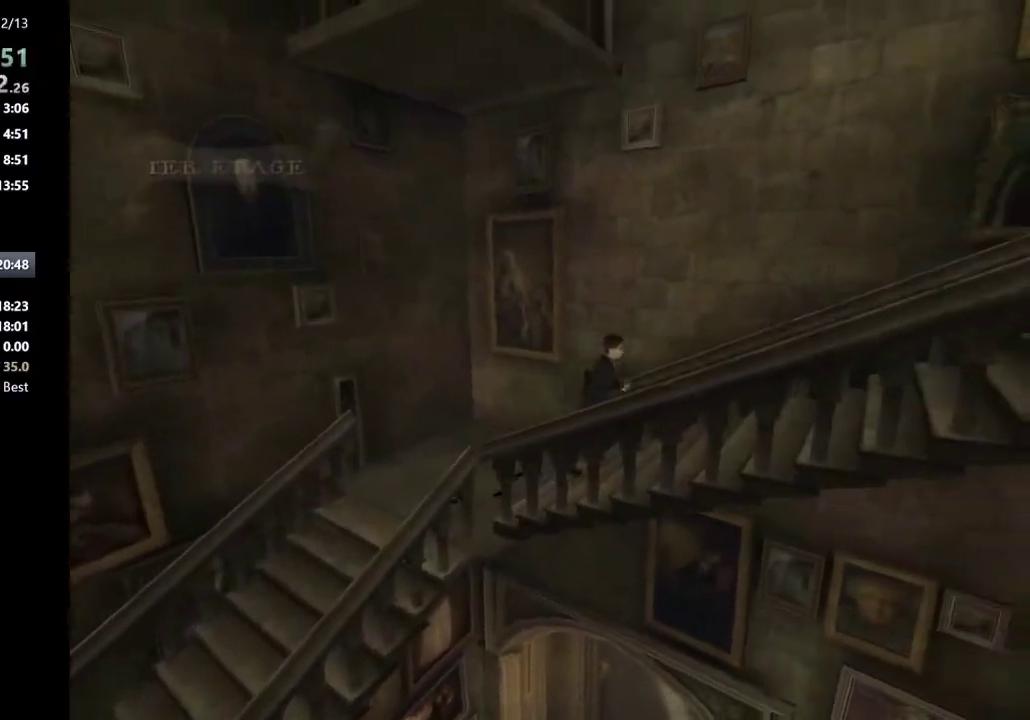
{"keys": ["d", "shift_l"], "mouse": [], "events": [[300, "s", "up"]]}
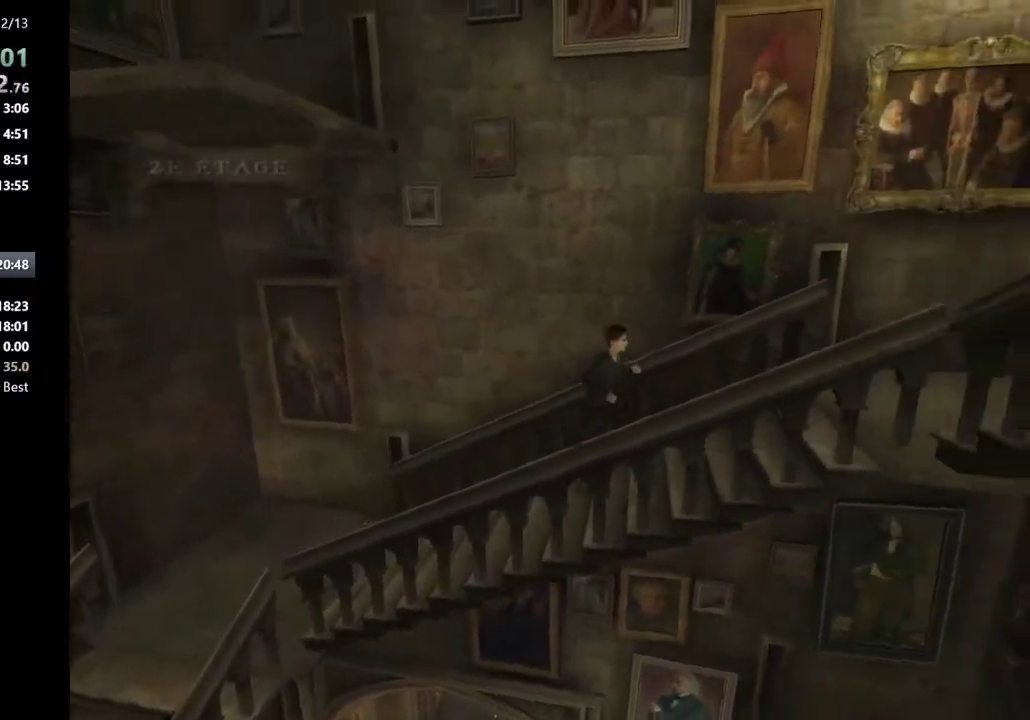
{"keys": ["d", "shift_l", "w"], "mouse": [], "events": [[367, "w", "down"]]}
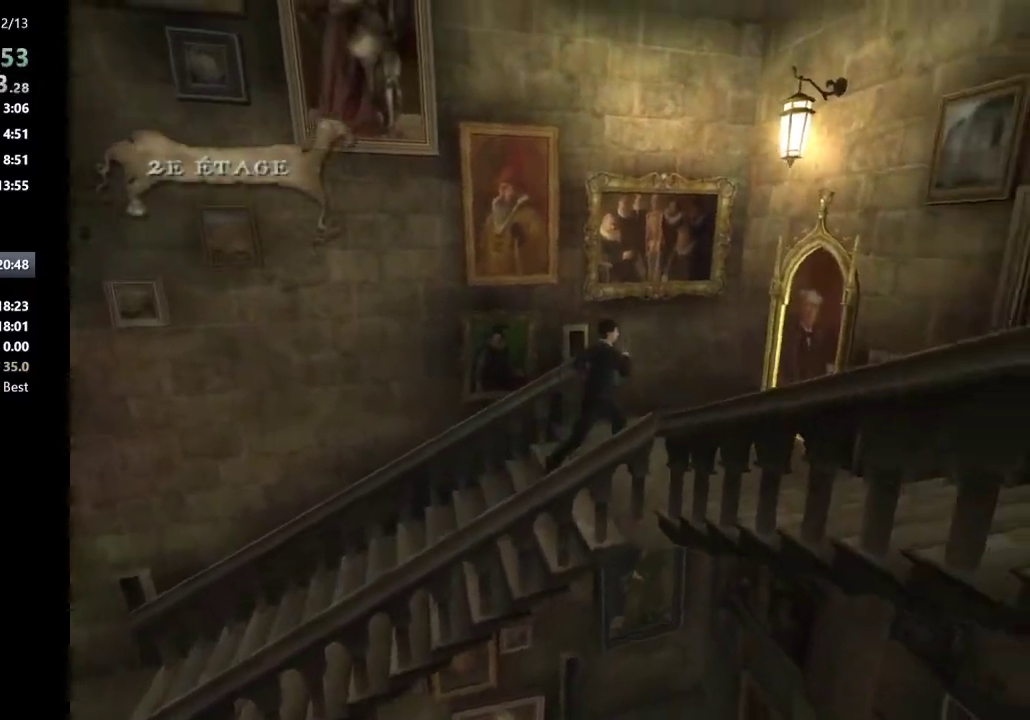
{"keys": ["return"], "mouse": [], "events": [[200, "return", "down"], [283, "return", "up"], [333, "return", "down"], [333, "shift_l", "up"], [333, "w", "up"], [383, "d", "up"], [383, "return", "up"], [483, "return", "down"]]}
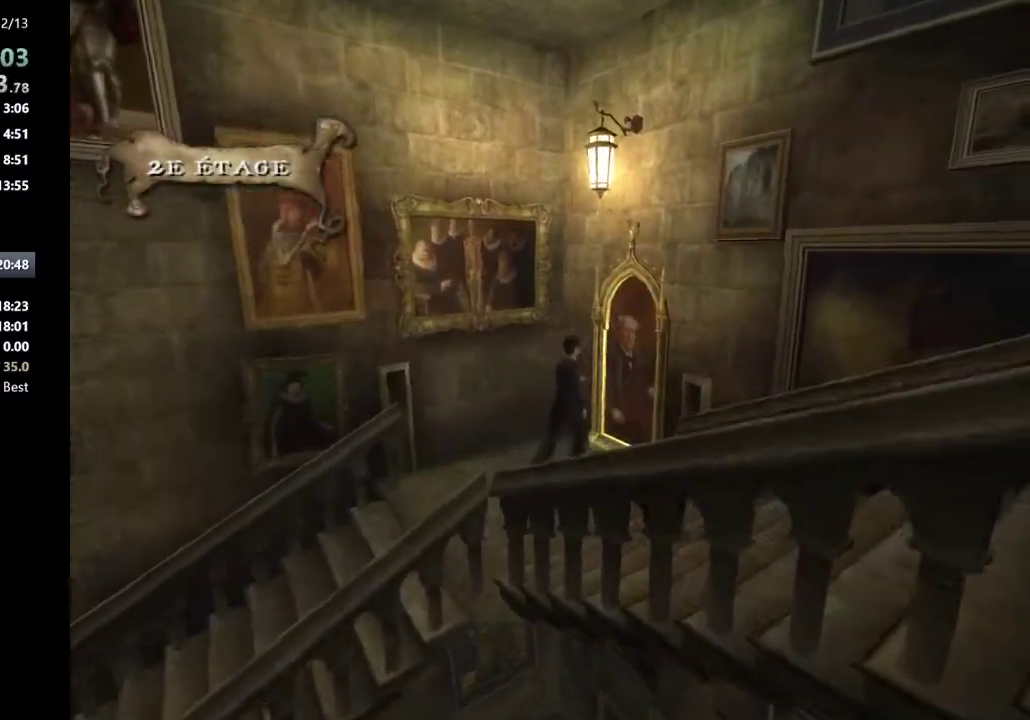
{"keys": [], "mouse": [], "events": [[33, "return", "up"]]}